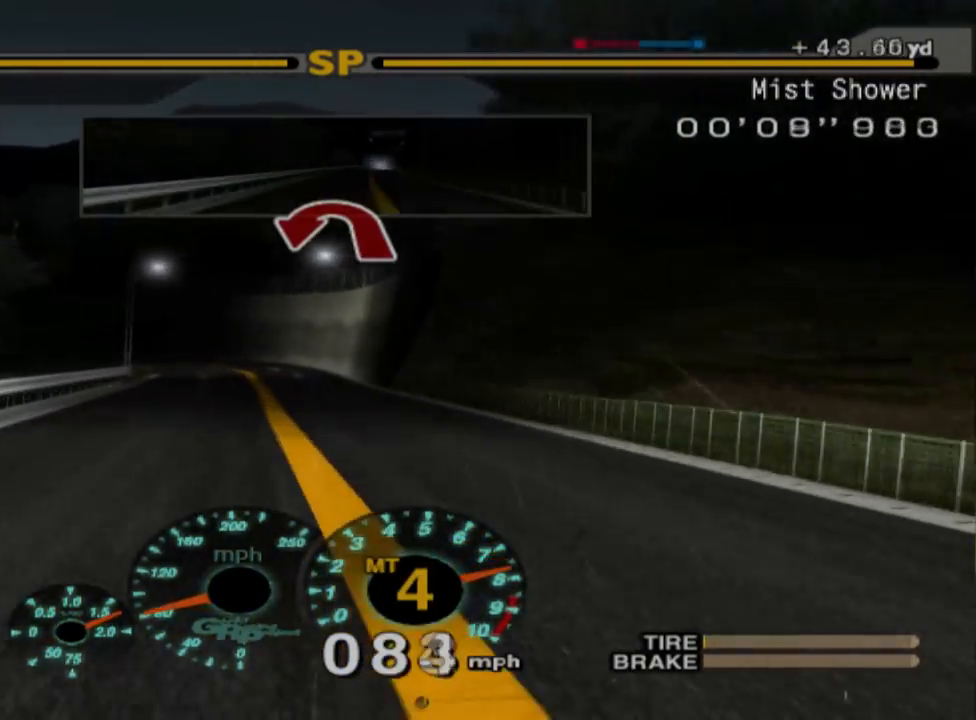
Gameplay with a controller (Xbox layout); each line is a JSON object with the inputs held at the frame after it (dt_ms = milliseconds from this image to that frame). "events" lists button and stick changes between this image and that frame as [ms after this image, input, new state], when the widget could be followed in between. Not read: SHARE right_stick.
{"dt_ms": 500, "buttons": ["L2"], "left_stick": "center", "events": [[100, "R2", "up"], [100, "left_stick", "center"], [467, "L2", "down"]]}
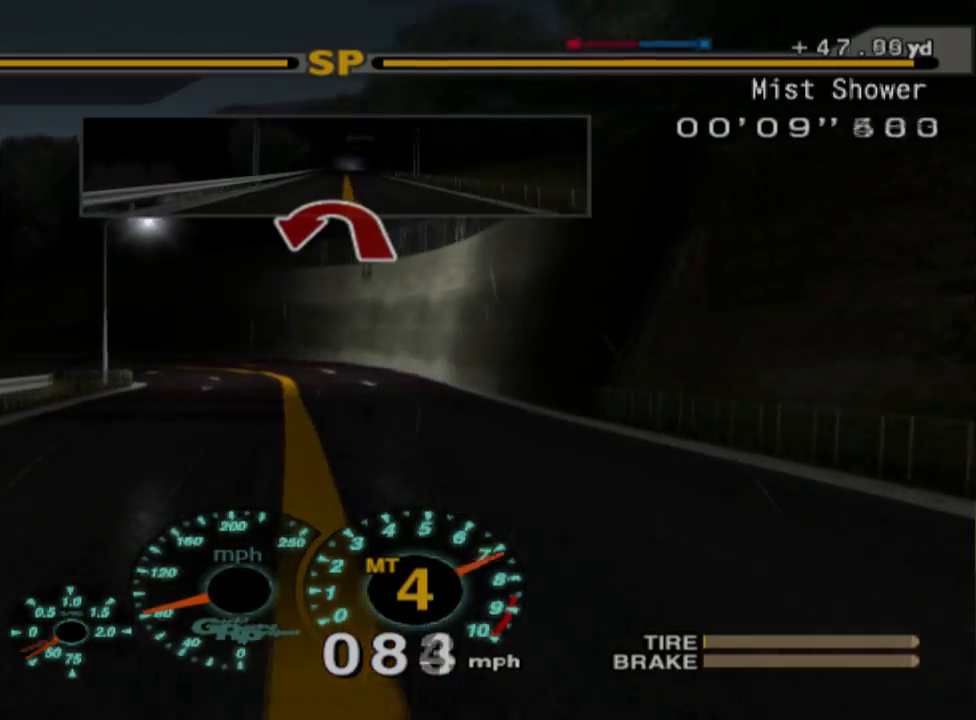
{"dt_ms": 500, "buttons": ["L2"], "left_stick": "center", "events": [[183, "X", "down"], [317, "X", "up"]]}
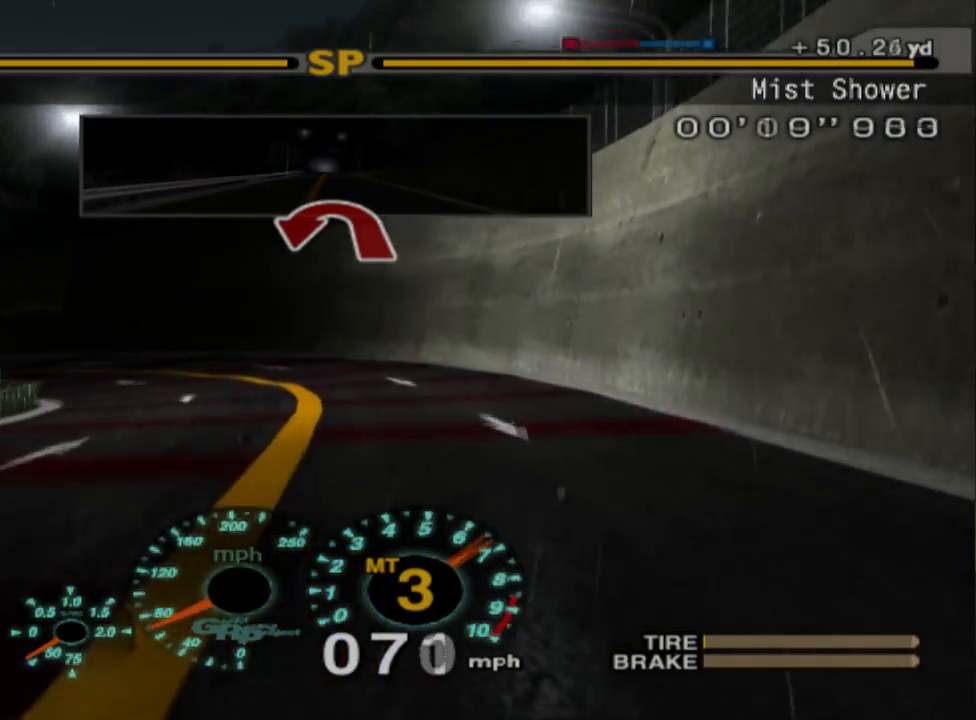
{"dt_ms": 1000, "buttons": ["R2"], "left_stick": "center"}
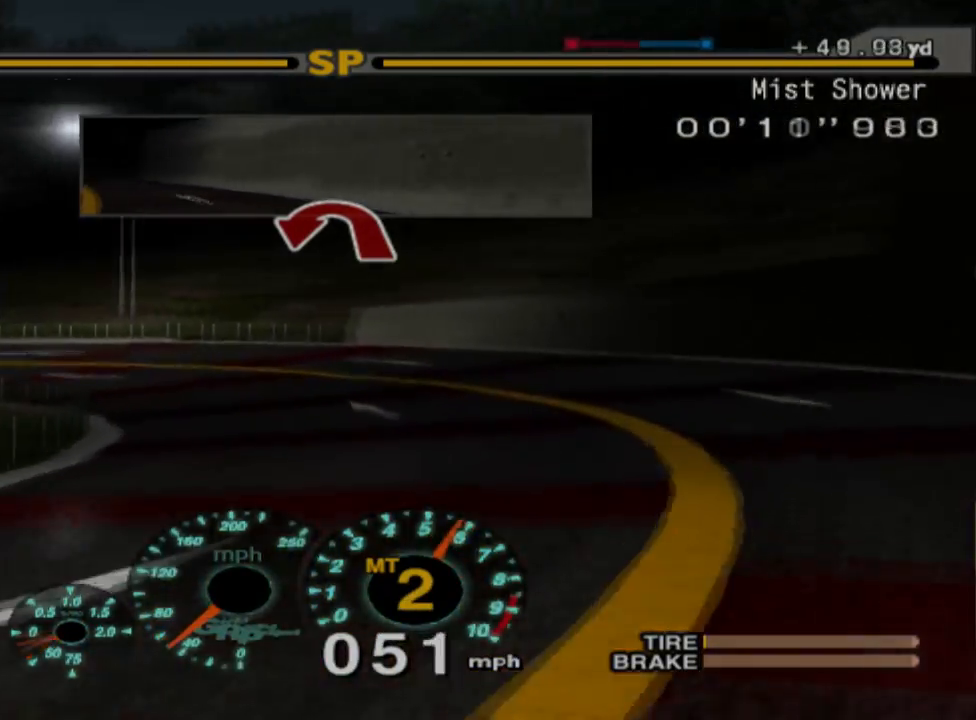
{"dt_ms": 500, "buttons": [], "left_stick": "left", "events": [[117, "R2", "up"], [367, "left_stick", "left"]]}
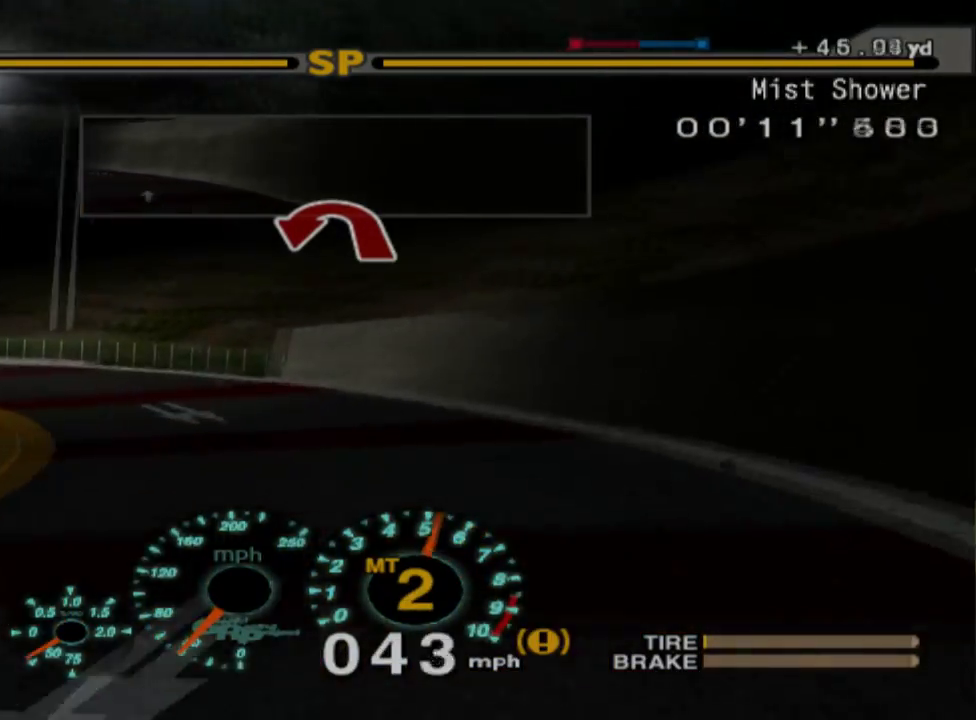
{"dt_ms": 500, "buttons": ["R2"], "left_stick": "left", "events": [[317, "R2", "down"]]}
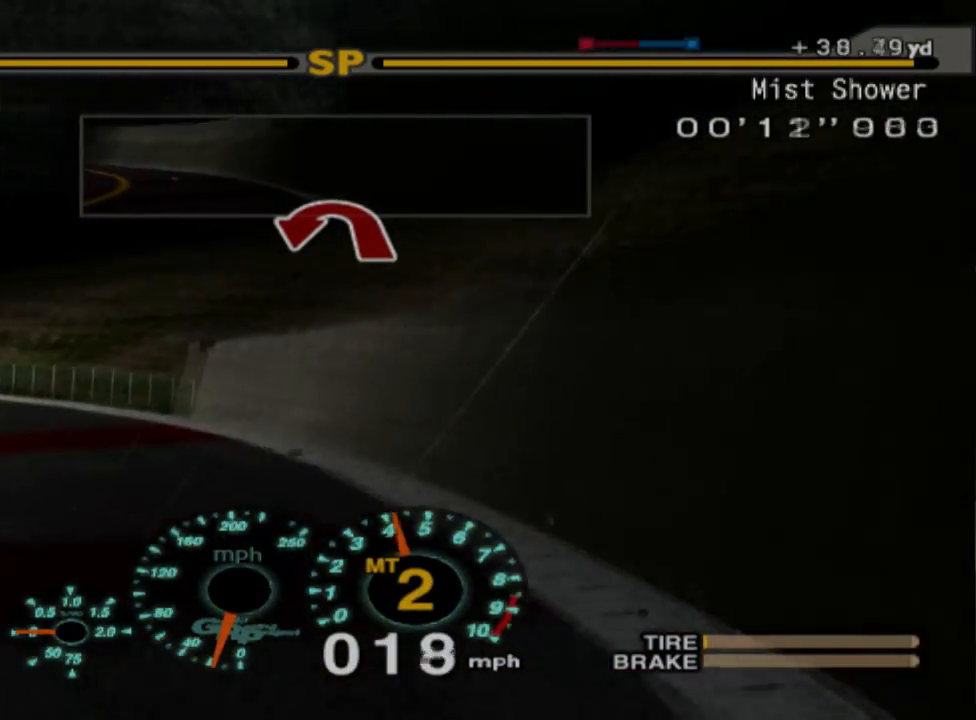
{"dt_ms": 500, "buttons": ["R2"], "left_stick": "center", "events": [[100, "left_stick", "center"], [217, "R2", "up"], [300, "R2", "down"]]}
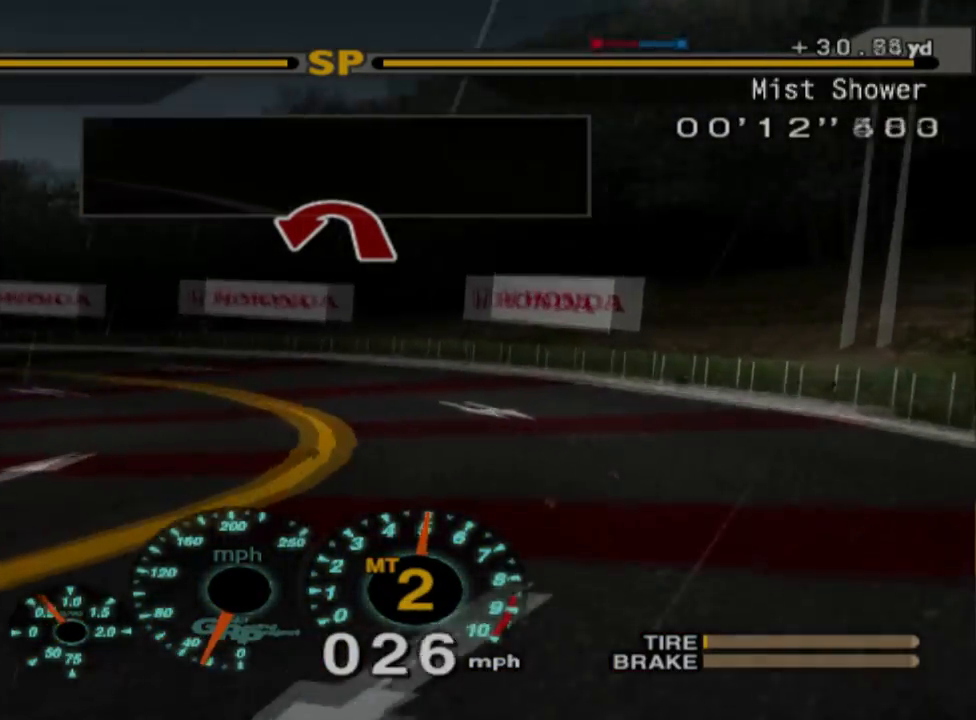
{"dt_ms": 500, "buttons": ["R2"], "left_stick": "center", "events": [[100, "R2", "up"], [183, "R2", "down"], [350, "left_stick", "right"], [433, "left_stick", "center"]]}
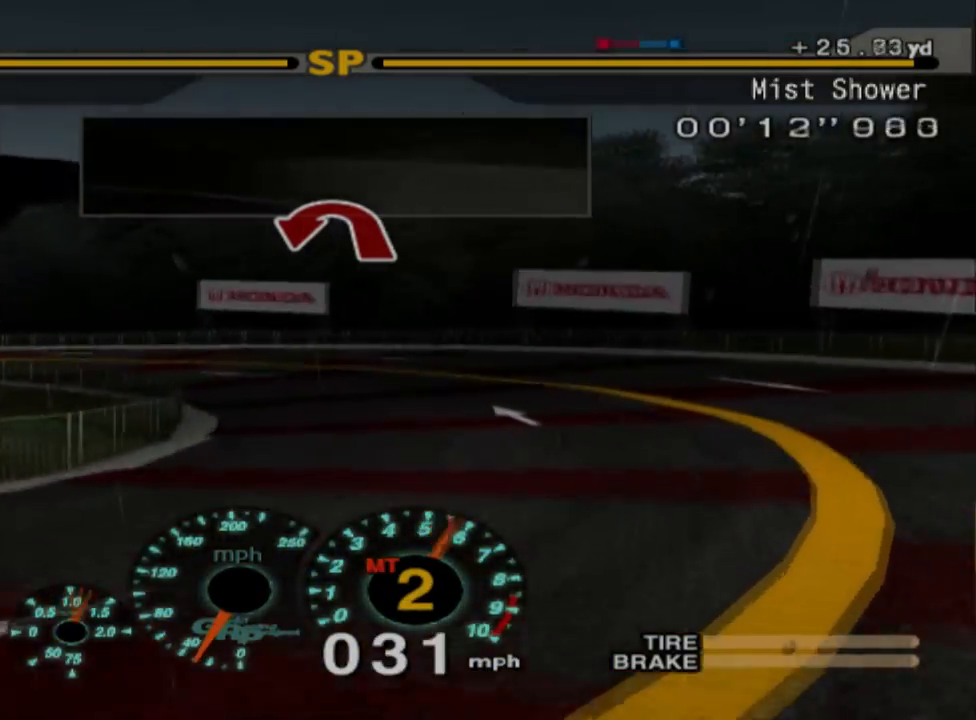
{"dt_ms": 500, "buttons": [], "left_stick": "left"}
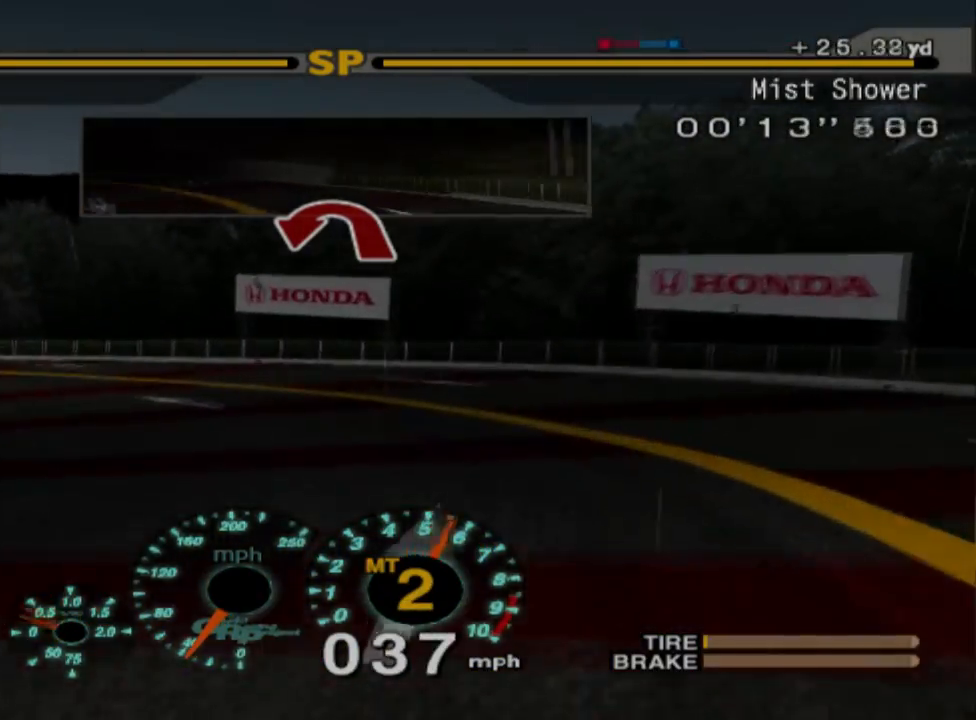
{"dt_ms": 500, "buttons": [], "left_stick": "left", "events": [[117, "R2", "down"], [267, "R2", "up"]]}
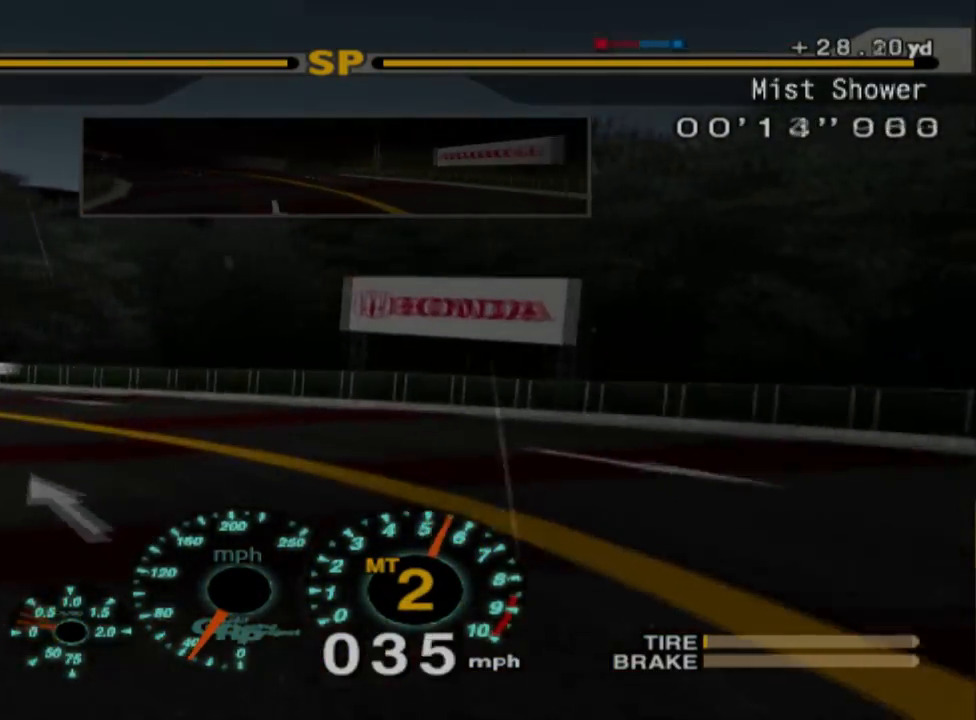
{"dt_ms": 500, "buttons": ["R2"], "left_stick": "center", "events": [[183, "R2", "down"], [367, "left_stick", "center"]]}
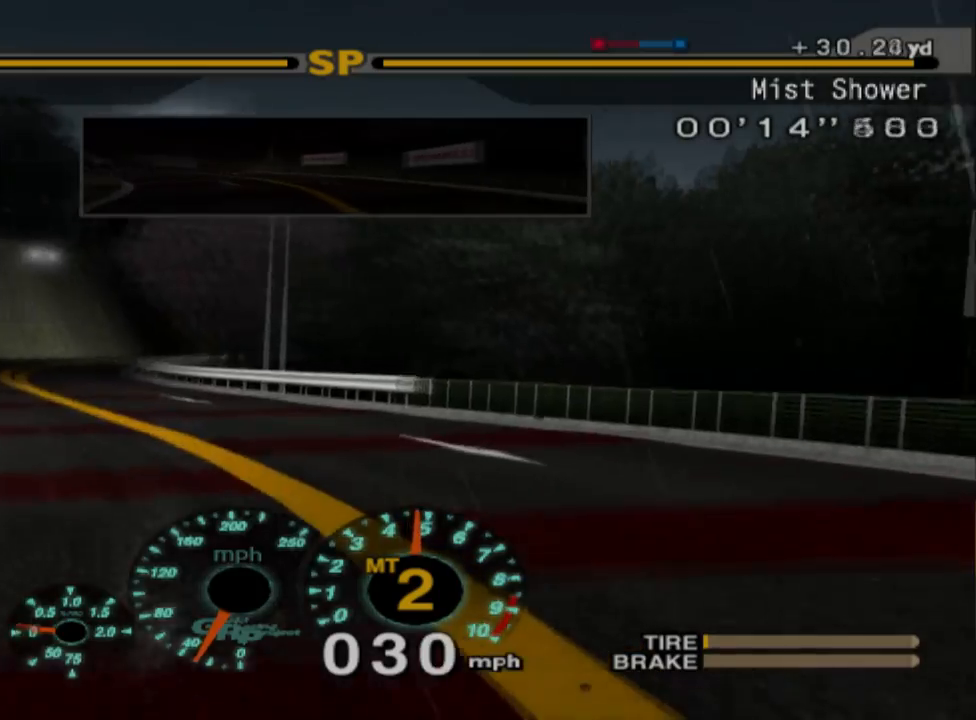
{"dt_ms": 500, "buttons": ["R2"], "left_stick": "center", "events": []}
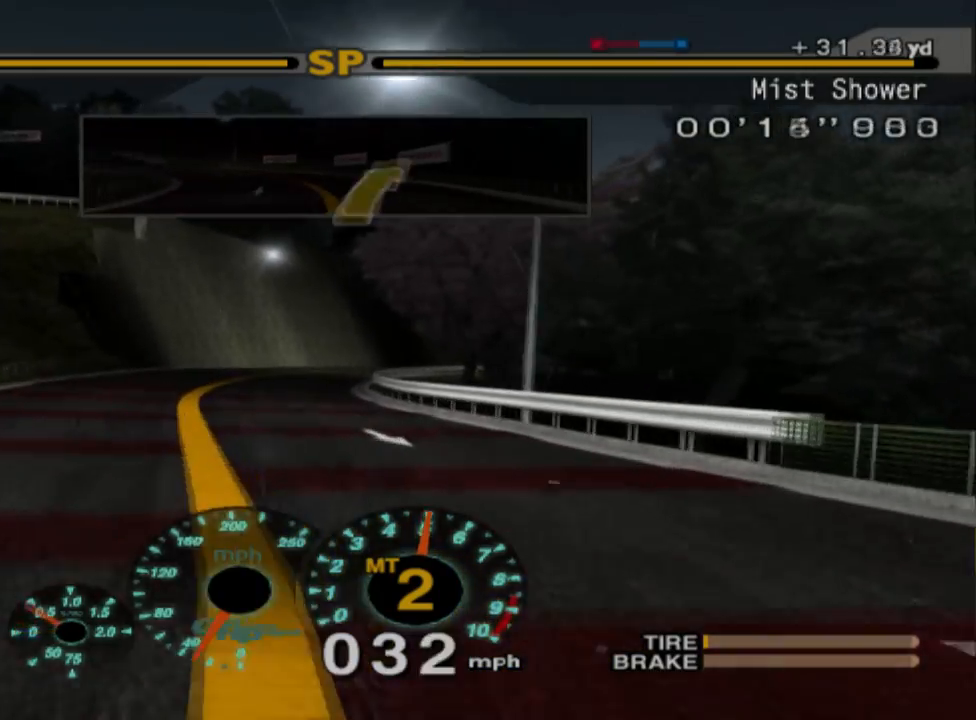
{"dt_ms": 500, "buttons": ["R2"], "left_stick": "center", "events": []}
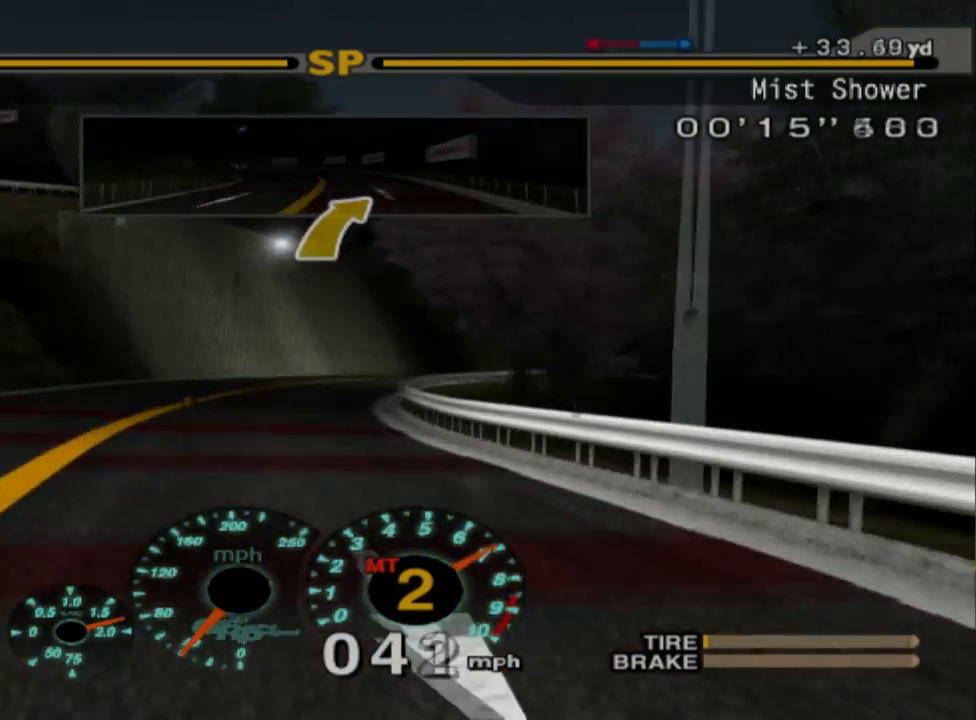
{"dt_ms": 500, "buttons": ["R2"], "left_stick": "right", "events": [[300, "left_stick", "right"]]}
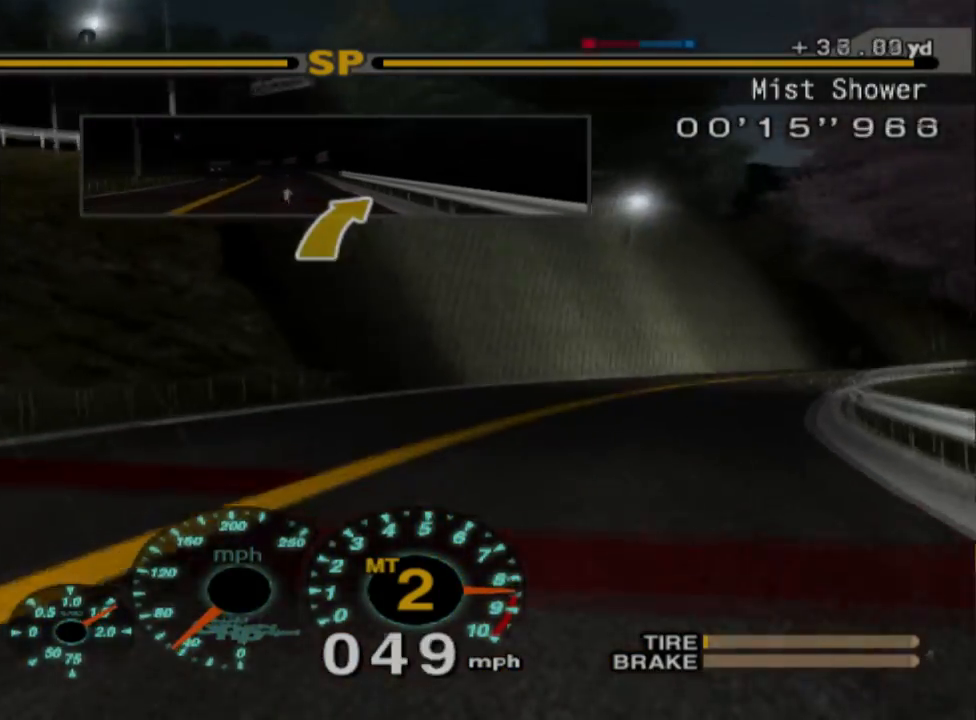
{"dt_ms": 500, "buttons": ["R2"], "left_stick": "center", "events": [[183, "R2", "up"], [200, "A", "down"], [283, "left_stick", "center"], [300, "A", "up"], [350, "R2", "down"]]}
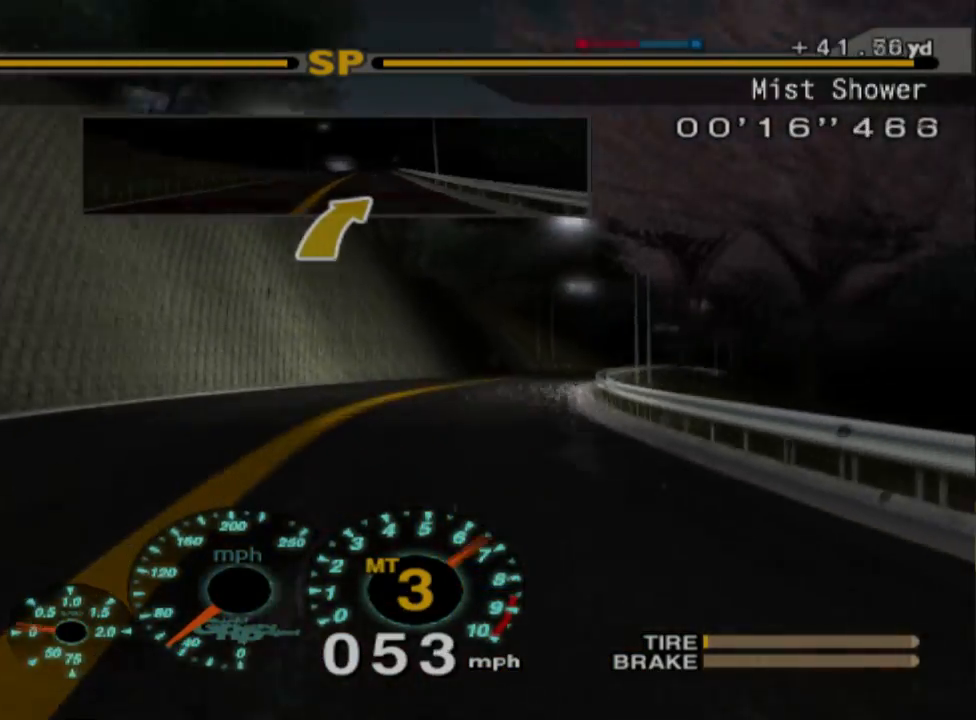
{"dt_ms": 500, "buttons": ["R2"], "left_stick": "center", "events": [[83, "left_stick", "right"], [500, "left_stick", "center"]]}
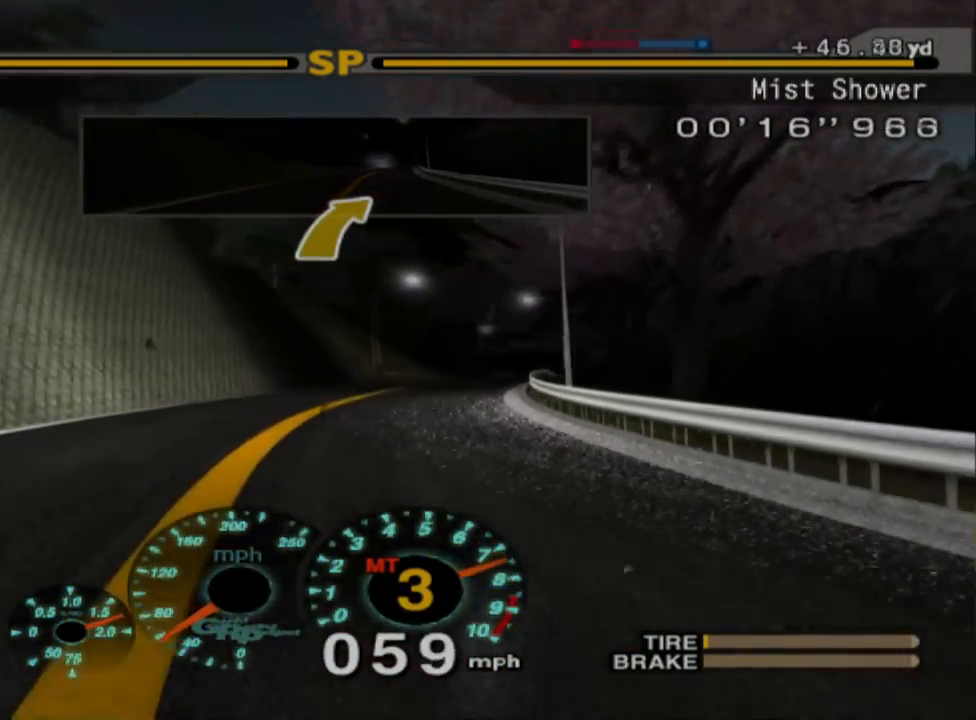
{"dt_ms": 500, "buttons": ["R2"], "left_stick": "right", "events": [[350, "left_stick", "right"]]}
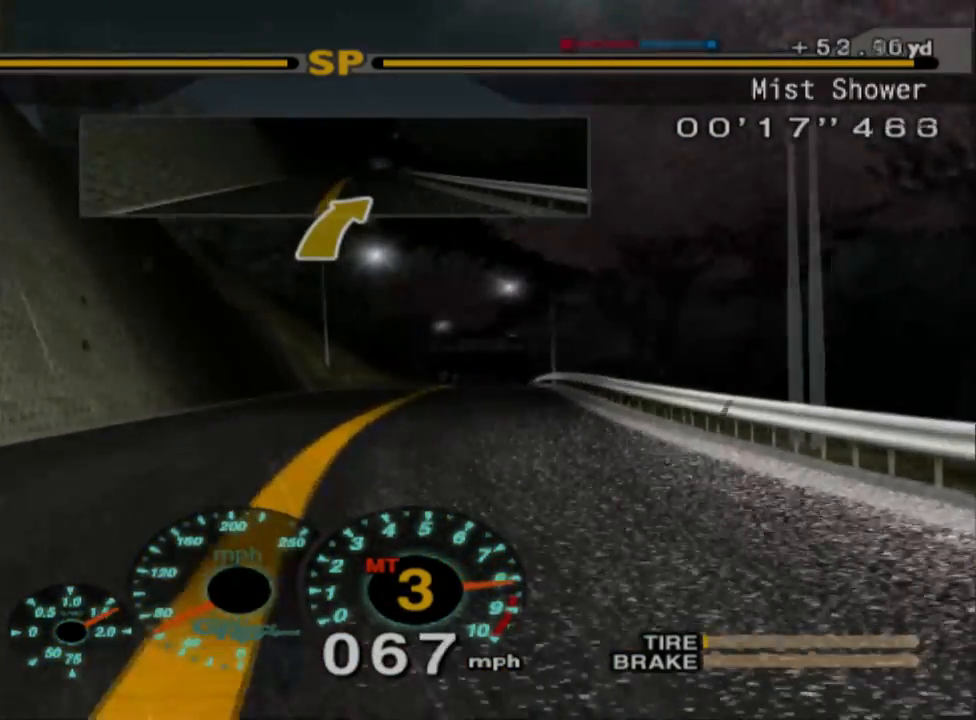
{"dt_ms": 500, "buttons": ["R2"], "left_stick": "center", "events": [[200, "left_stick", "center"], [233, "A", "down"], [283, "R2", "up"], [367, "A", "up"], [383, "R2", "down"]]}
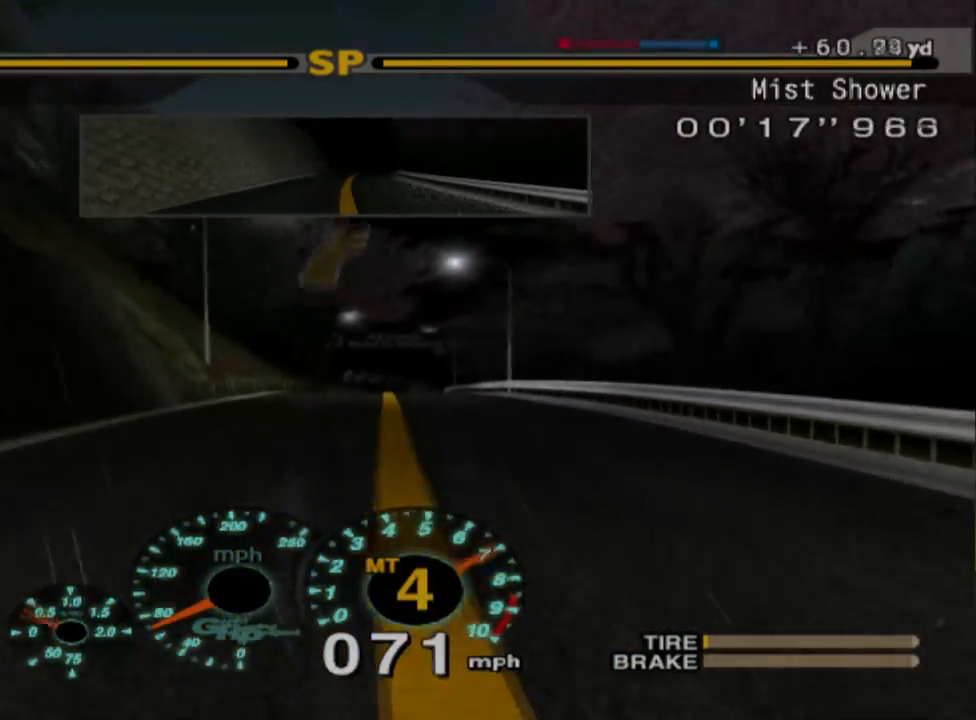
{"dt_ms": 500, "buttons": ["R2"], "left_stick": "center"}
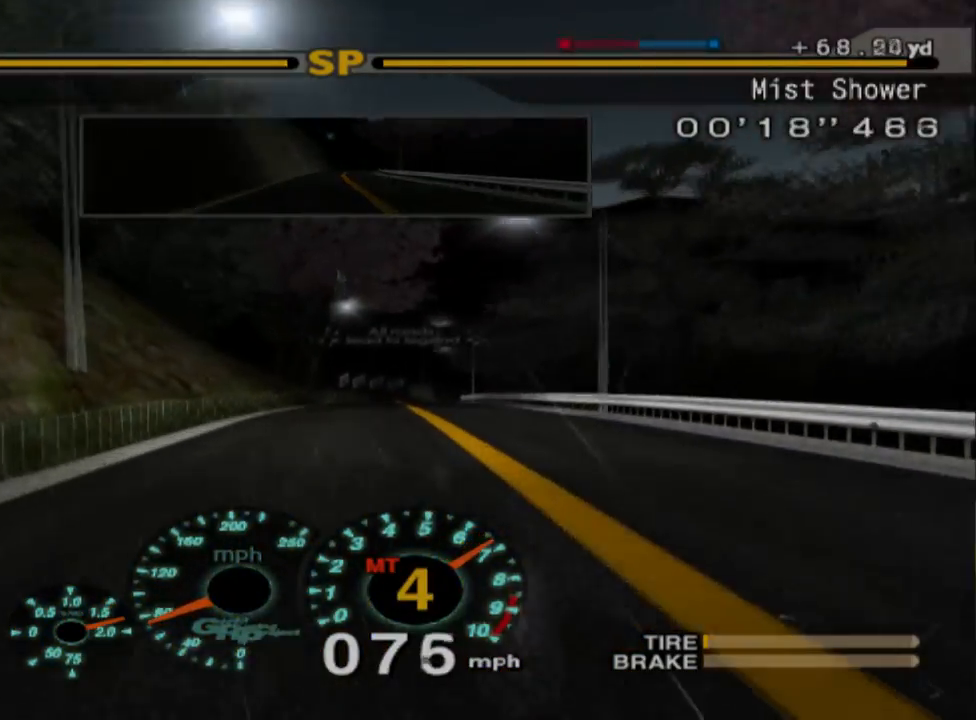
{"dt_ms": 500, "buttons": ["R2"], "left_stick": "center", "events": [[283, "left_stick", "right"], [500, "left_stick", "center"]]}
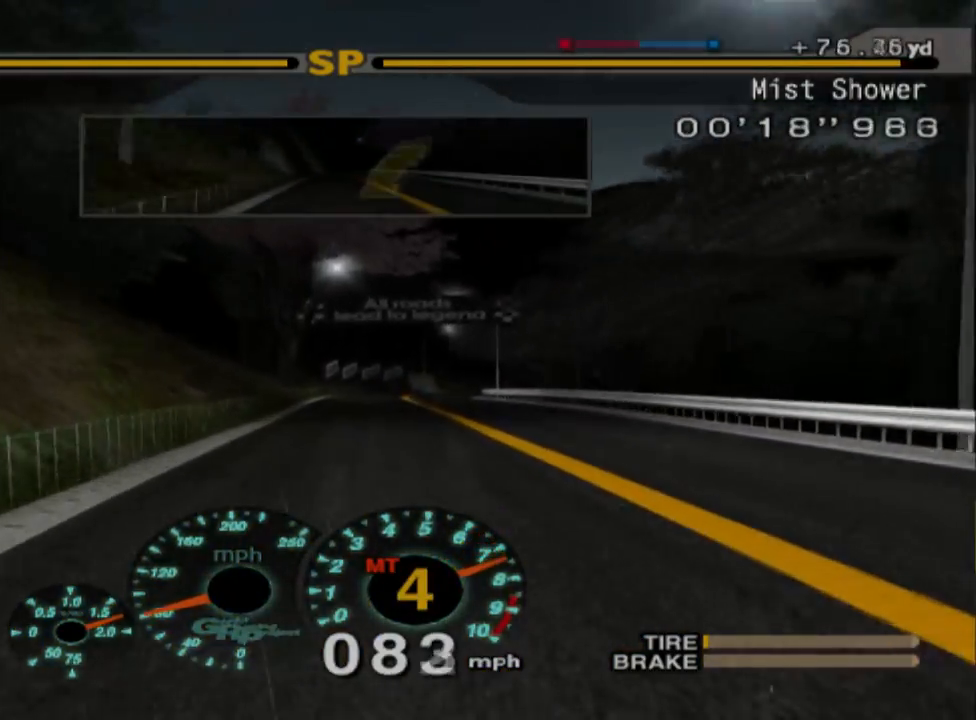
{"dt_ms": 1000, "buttons": [], "left_stick": "right"}
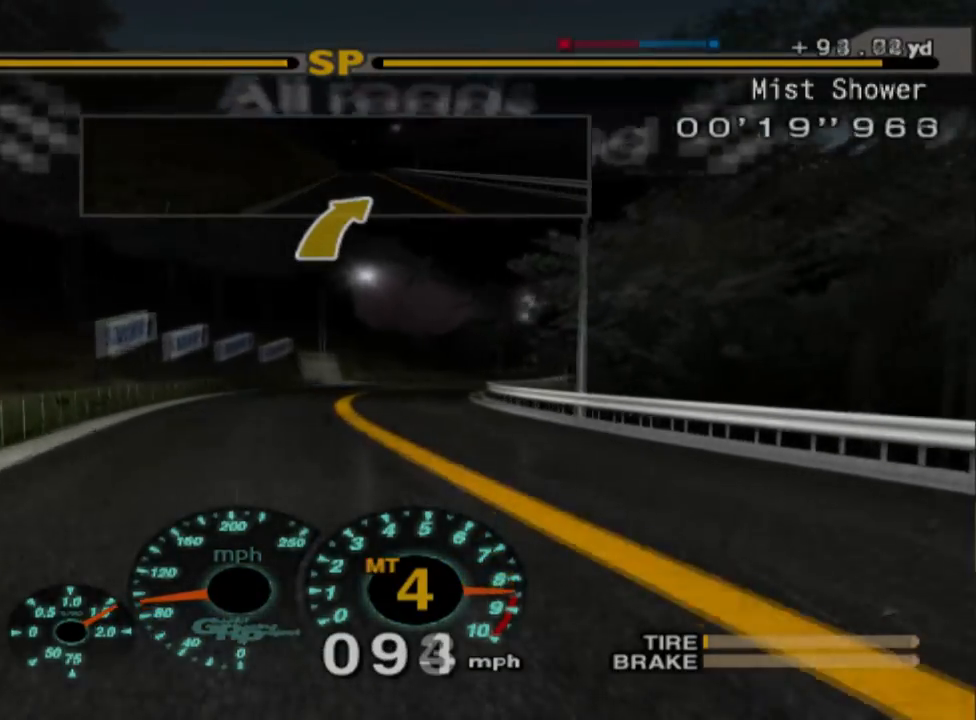
{"dt_ms": 500, "buttons": ["R2"], "left_stick": "right", "events": [[433, "R2", "down"]]}
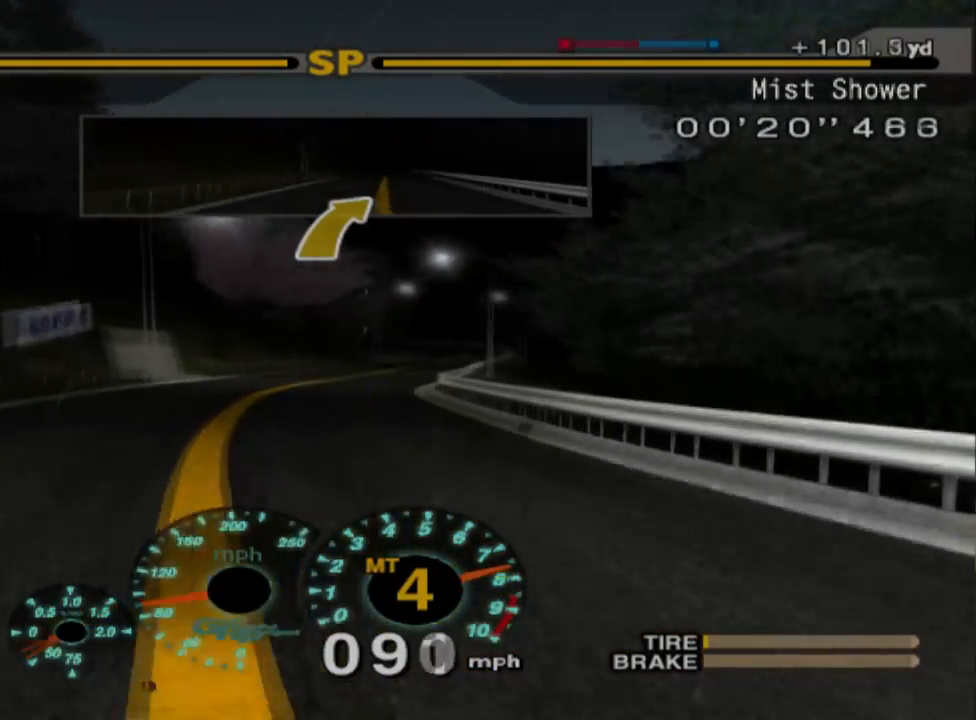
{"dt_ms": 500, "buttons": ["R2"], "left_stick": "right", "events": []}
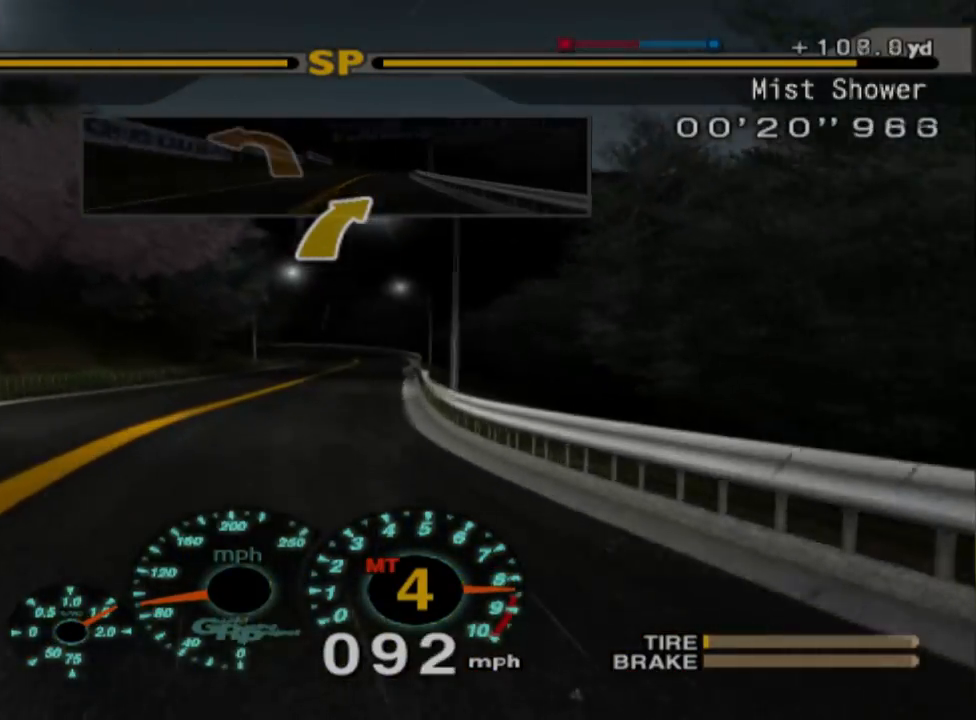
{"dt_ms": 500, "buttons": [], "left_stick": "right", "events": [[283, "R2", "up"]]}
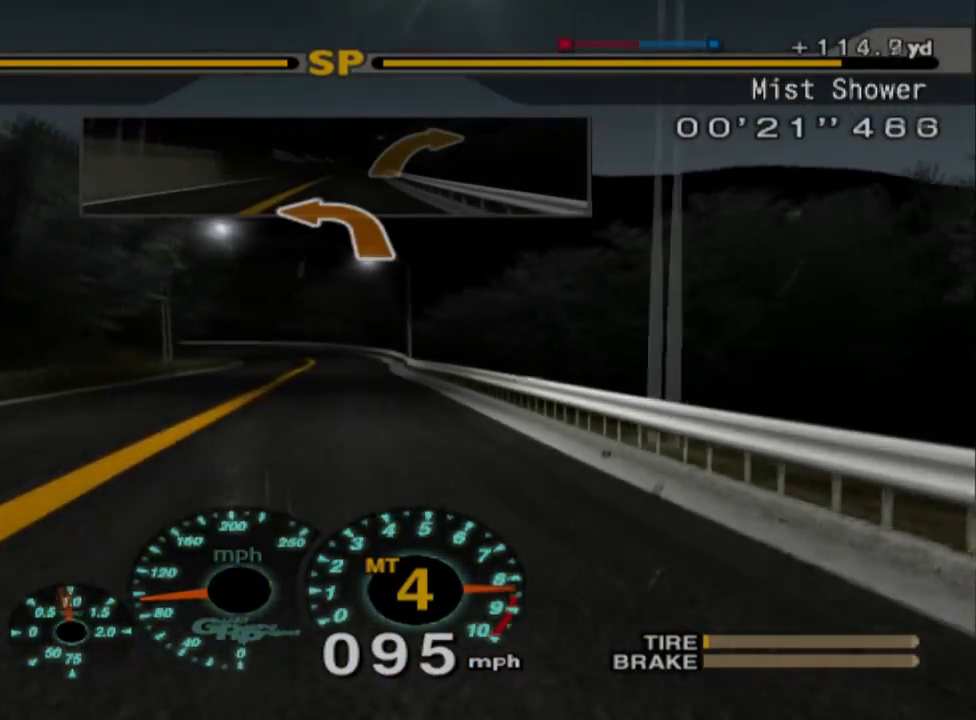
{"dt_ms": 500, "buttons": ["L2"], "left_stick": "center", "events": [[50, "left_stick", "center"], [383, "L2", "down"]]}
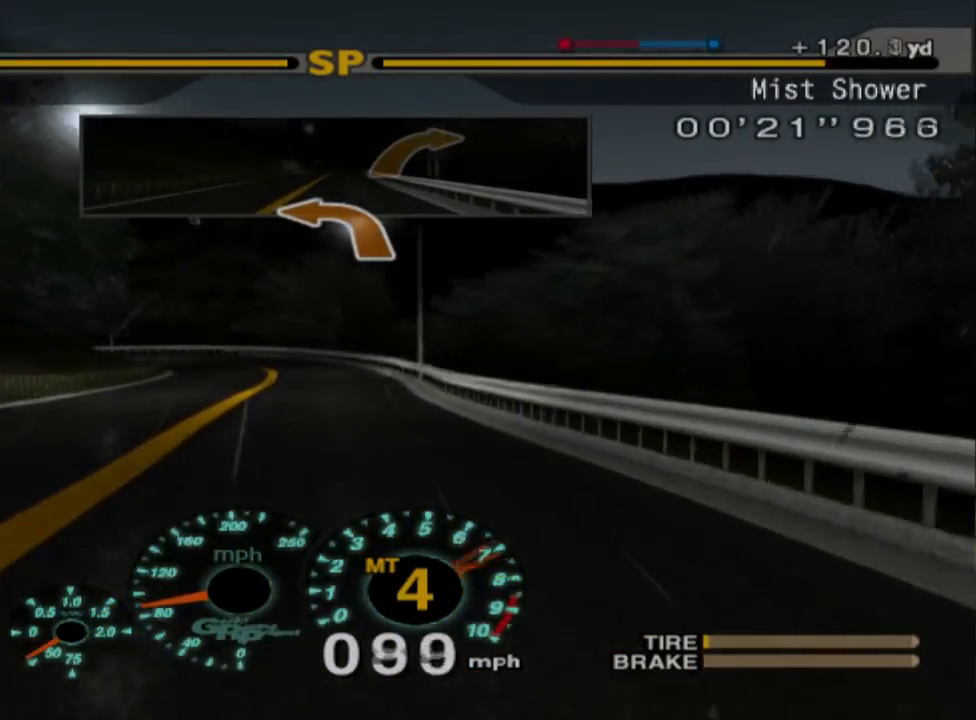
{"dt_ms": 500, "buttons": [], "left_stick": "center", "events": [[283, "L2", "up"], [300, "X", "down"], [400, "X", "up"]]}
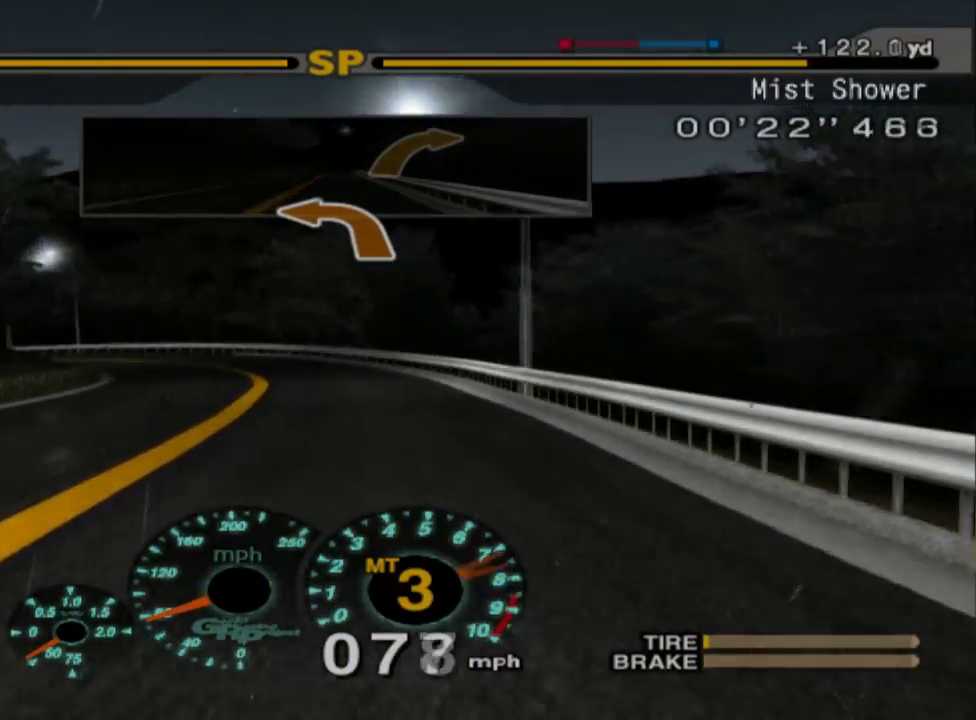
{"dt_ms": 500, "buttons": [], "left_stick": "center", "events": []}